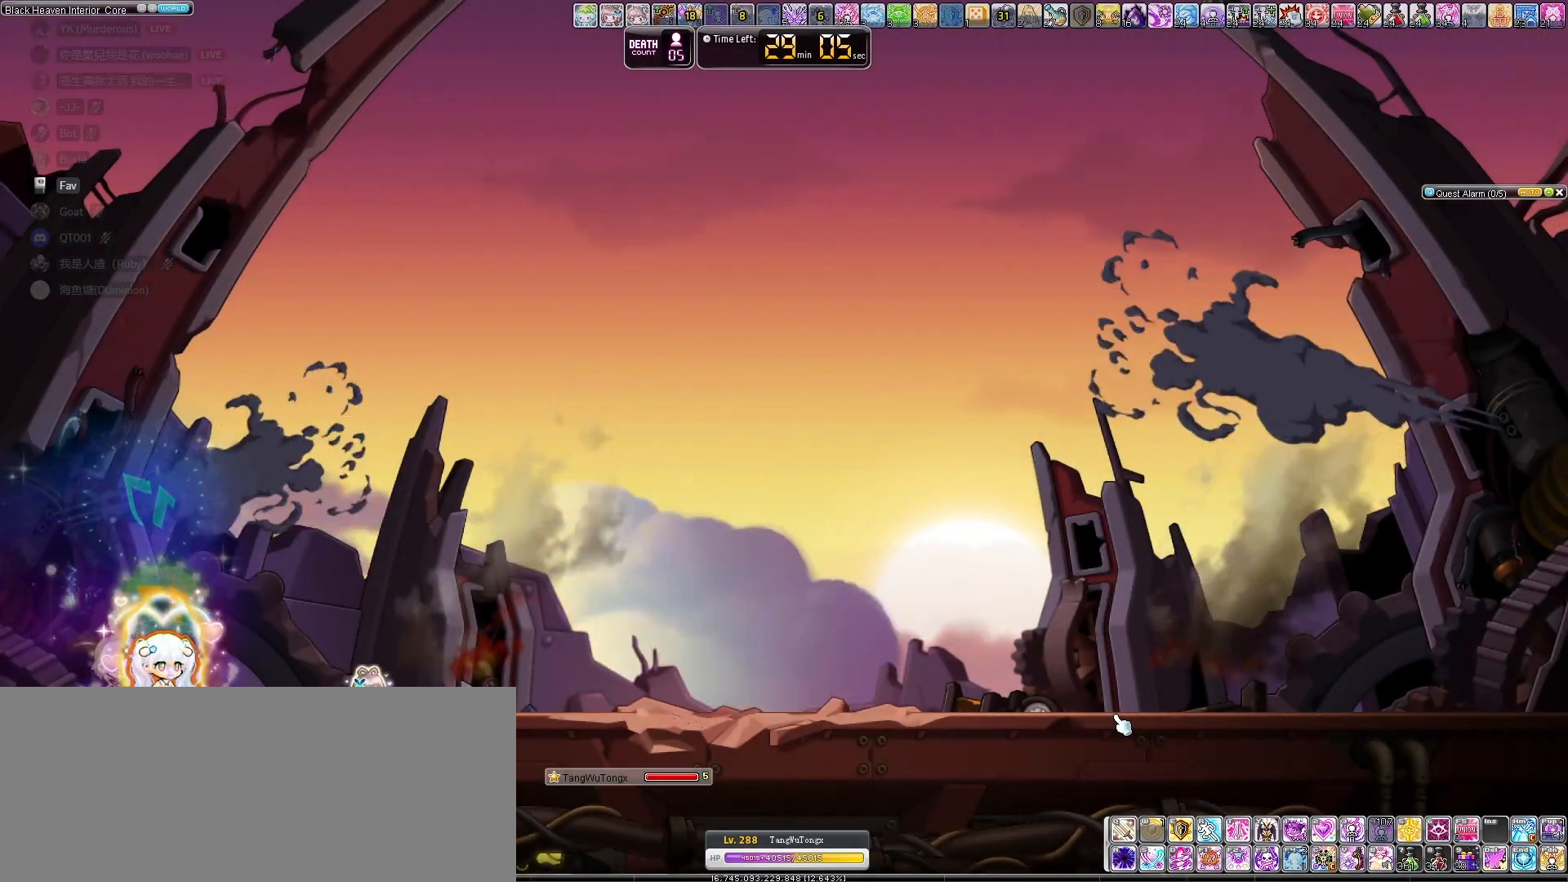
Gameplay with keyboard; each line is a JSON object with the keys held at the frame after it. "events" lists presses ("down") and releases ("up") of "down", "left", "right" and "up" between this image and that frame as [ms after this image, input, new state], when the widget could be followed in between. No other keys are recorded. Mouse input is not recorded.
{"keys": [], "events": [[67, "right", "down"], [367, "right", "up"]]}
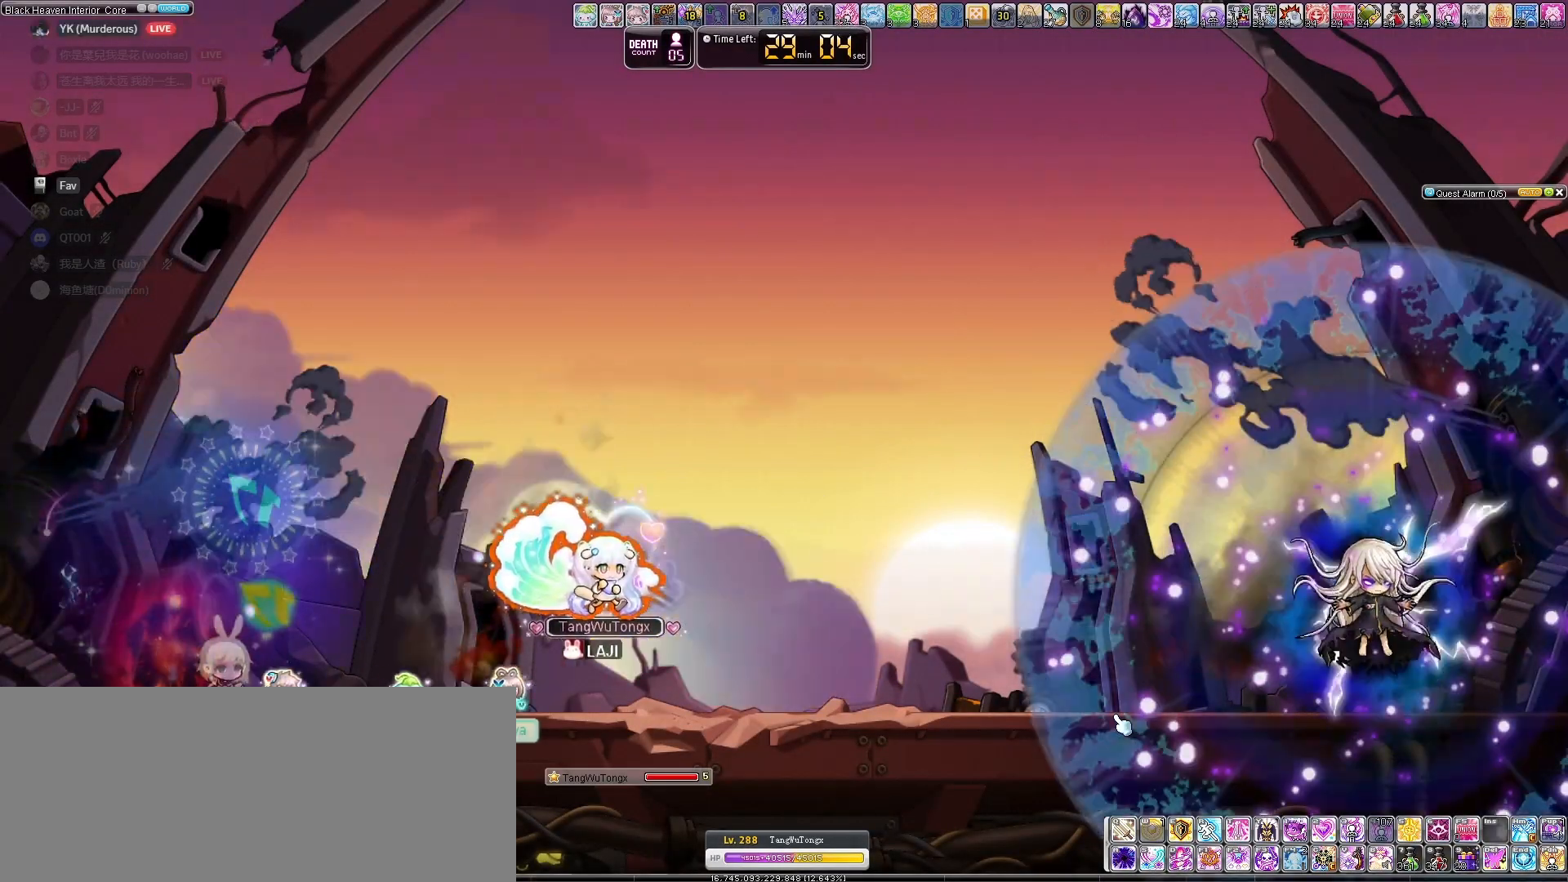
{"keys": ["right"], "events": [[33, "right", "down"]]}
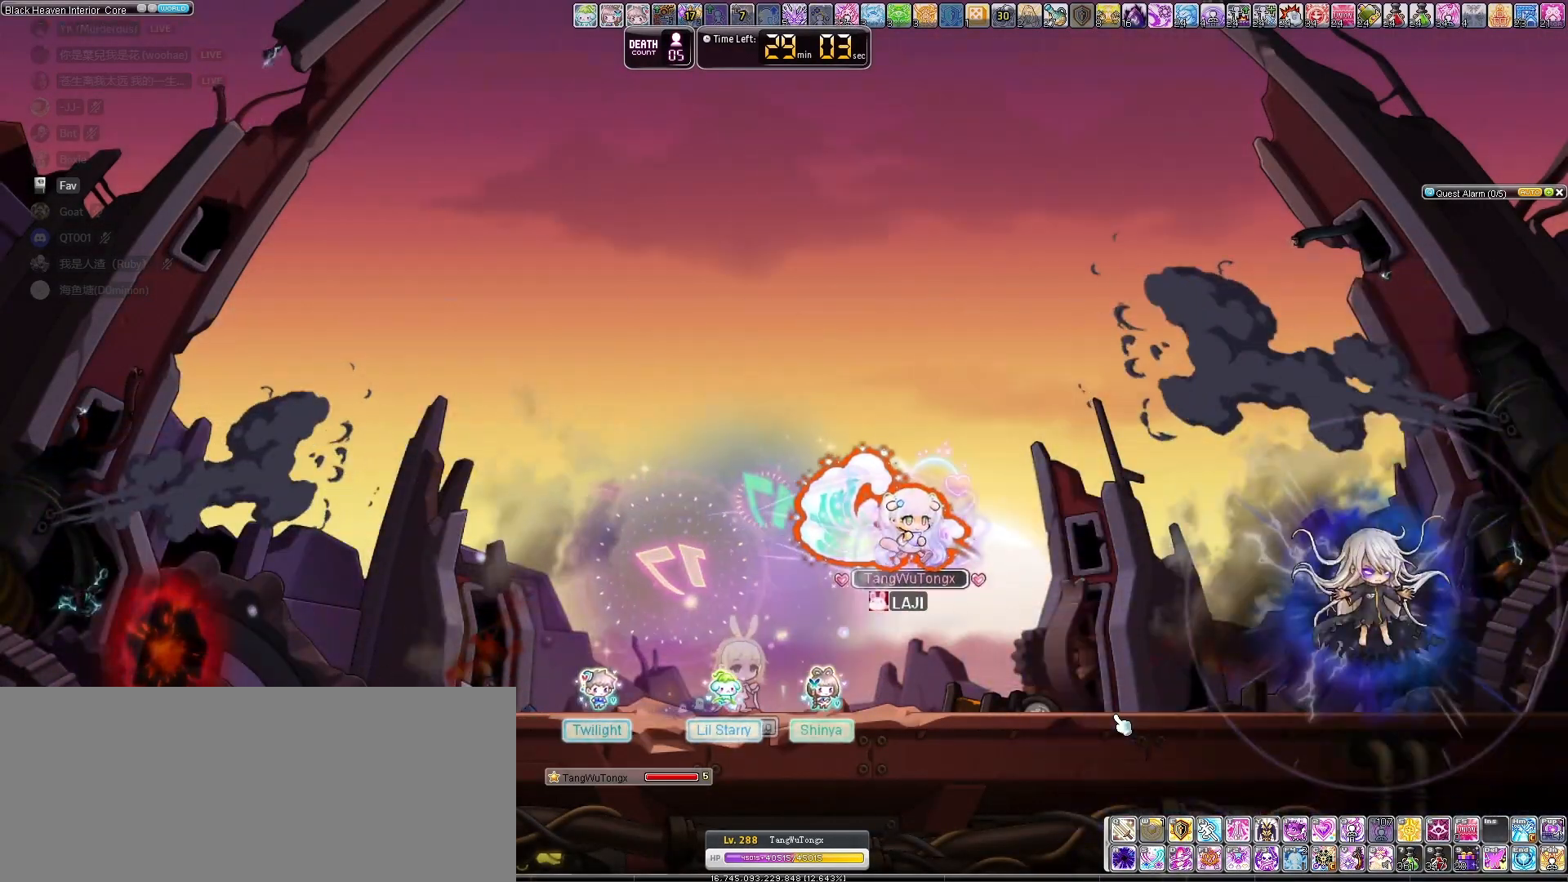
{"keys": ["left"], "events": [[100, "right", "up"], [367, "right", "down"], [433, "left", "down"], [433, "right", "up"]]}
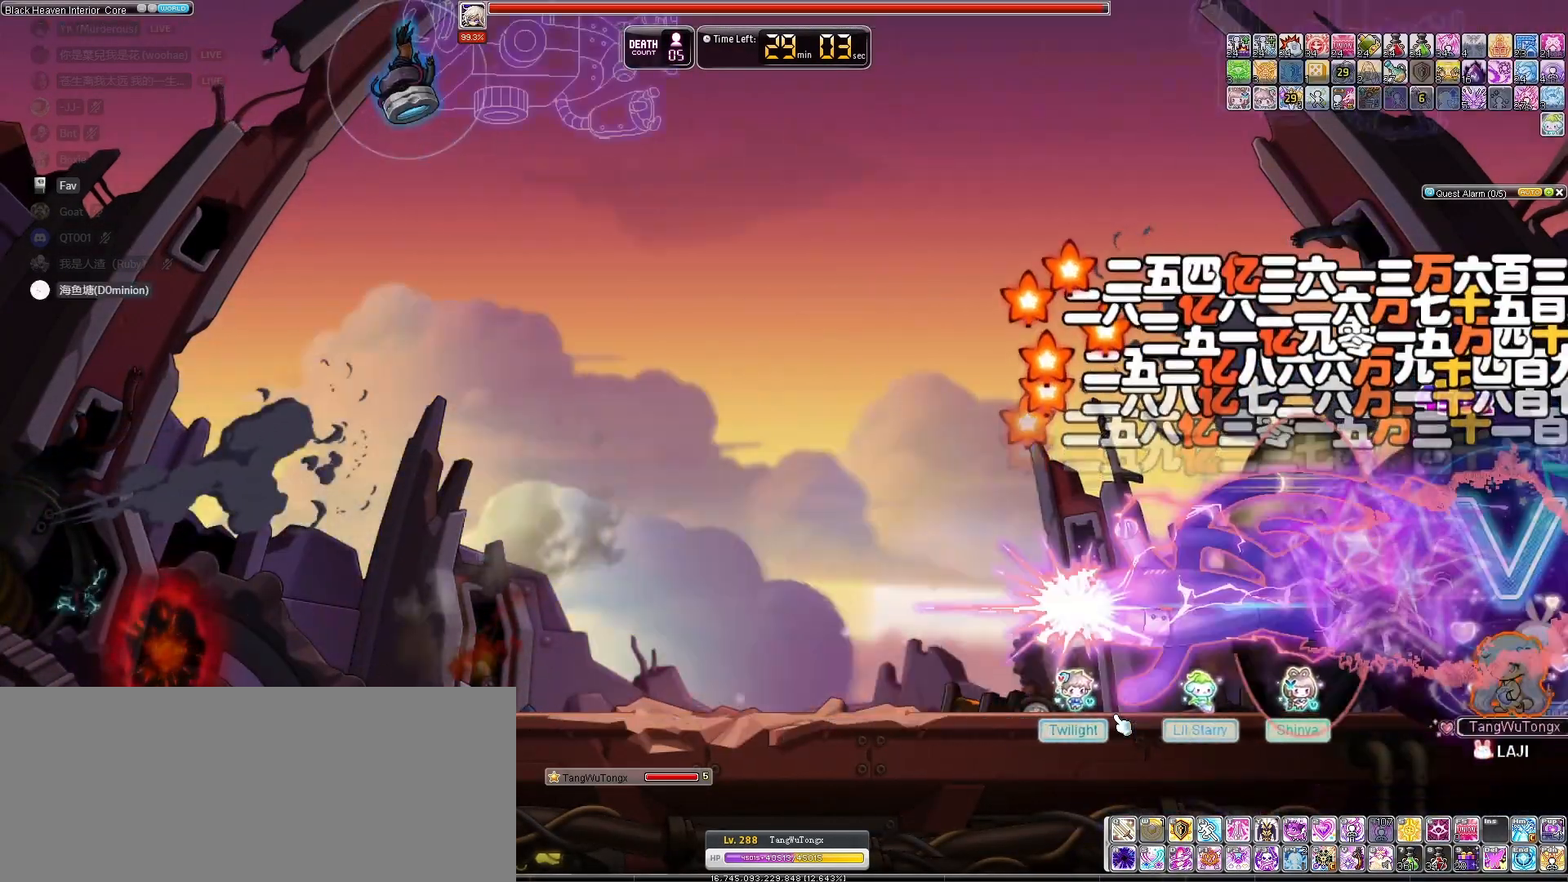
{"keys": ["right"], "events": [[67, "left", "up"], [233, "down", "down"], [367, "down", "up"], [367, "right", "down"]]}
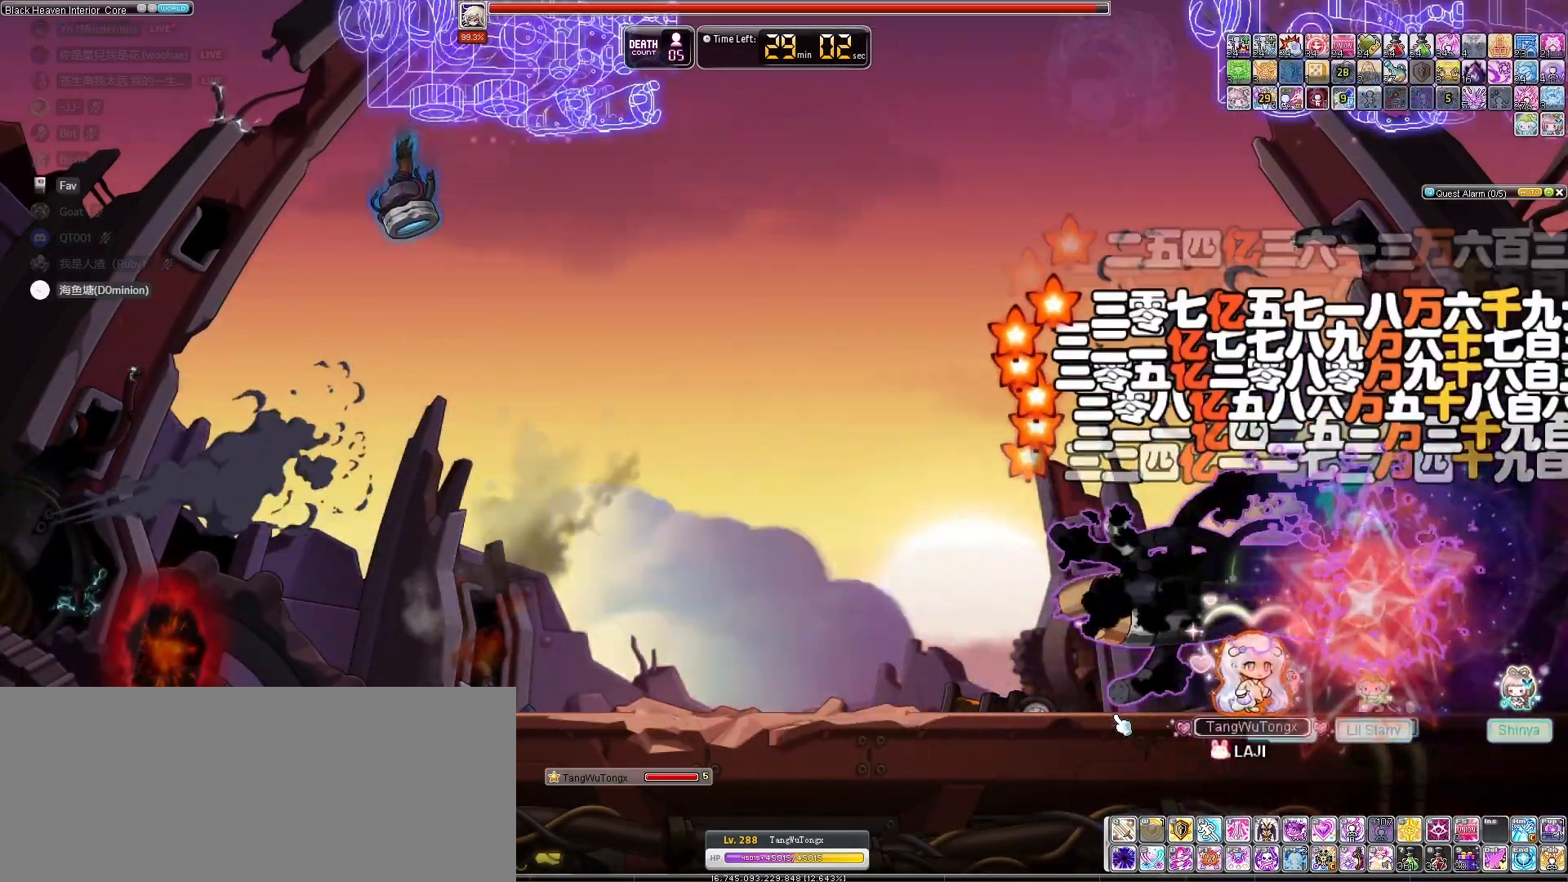
{"keys": ["left"], "events": [[300, "right", "up"], [433, "left", "down"]]}
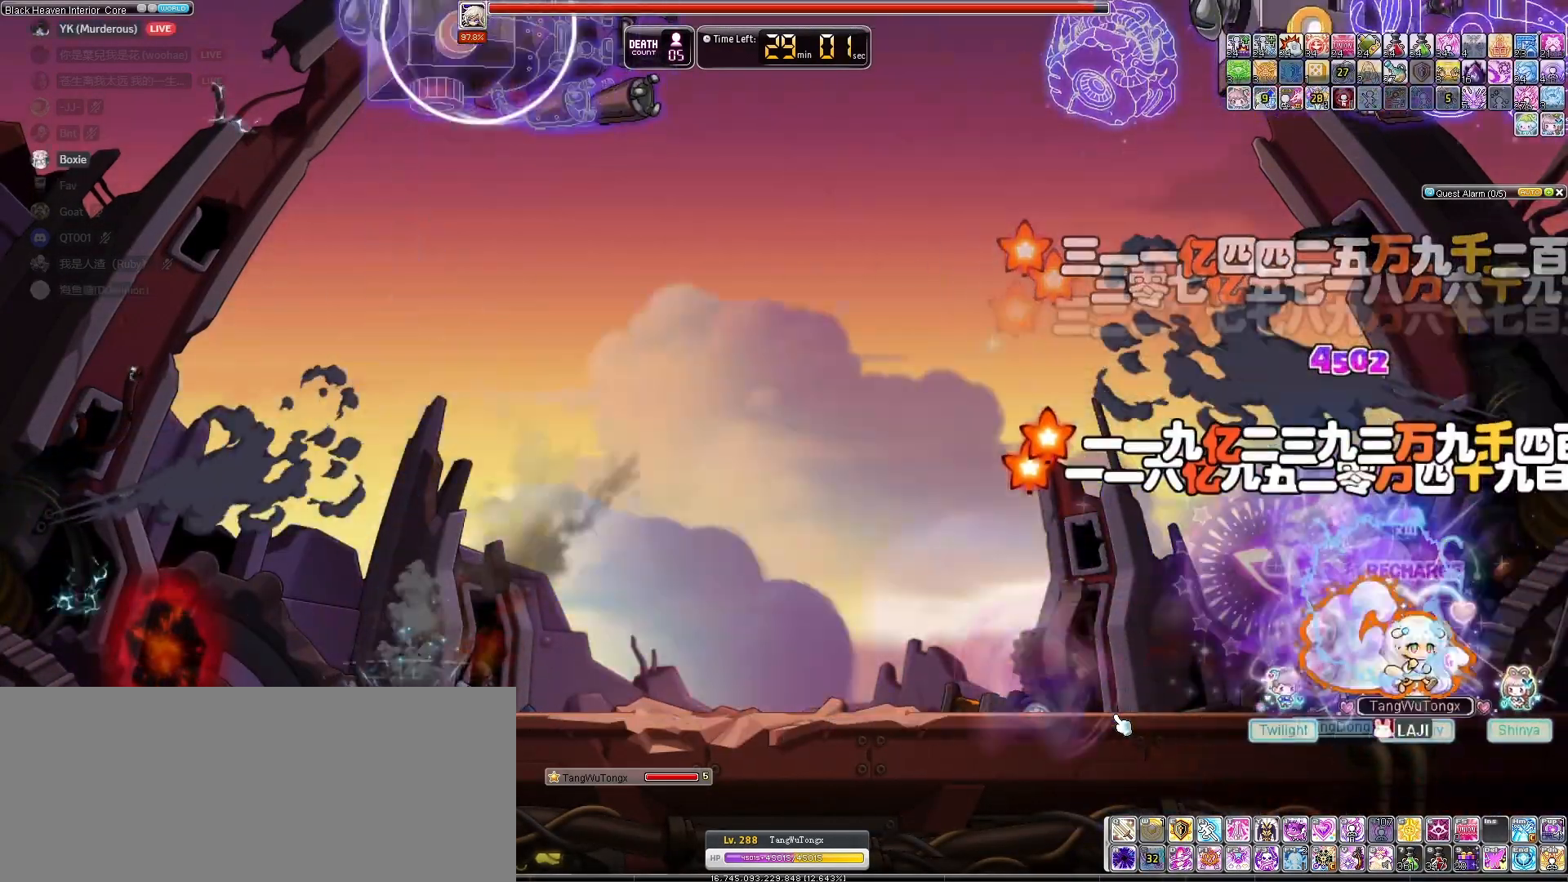
{"keys": ["left"], "events": []}
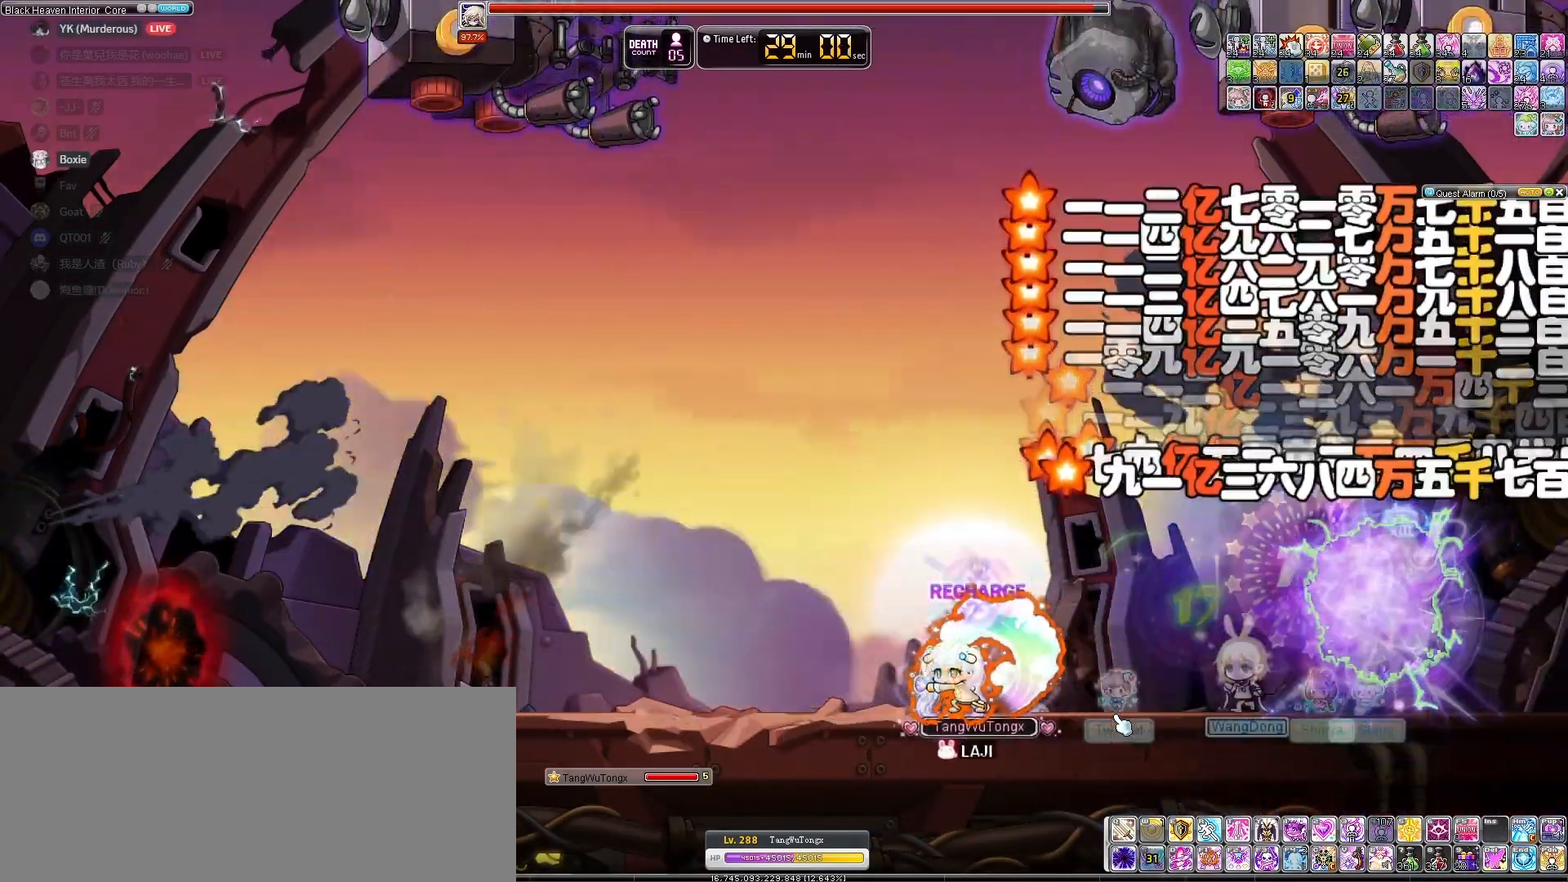
{"keys": [], "events": [[300, "left", "up"]]}
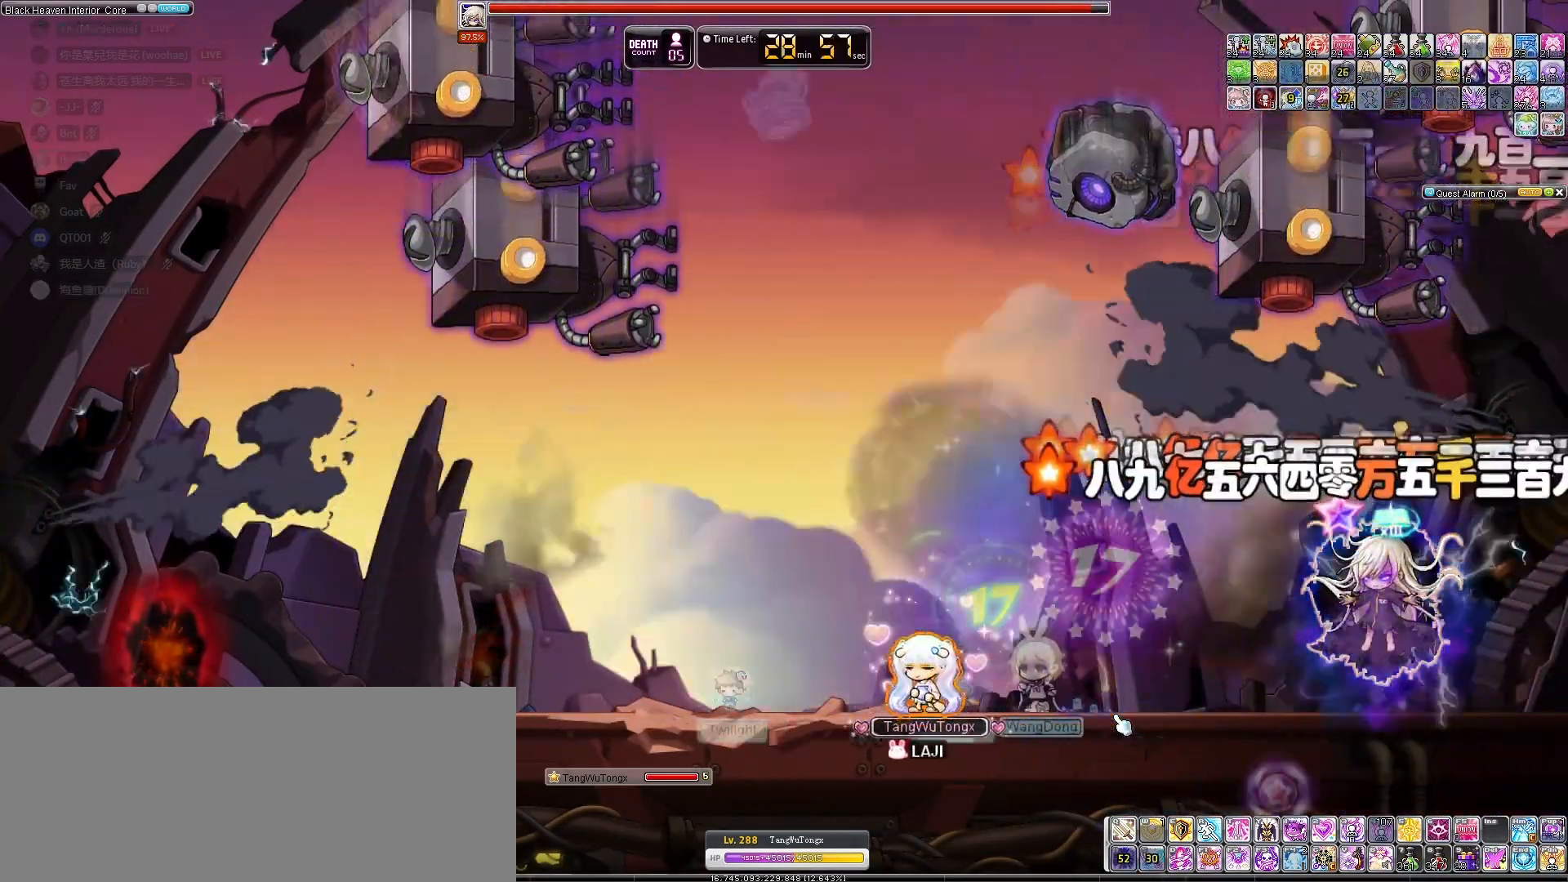
{"keys": [], "events": [[67, "left", "down"], [167, "left", "up"], [167, "right", "down"], [267, "down", "down"], [400, "right", "up"], [433, "down", "up"]]}
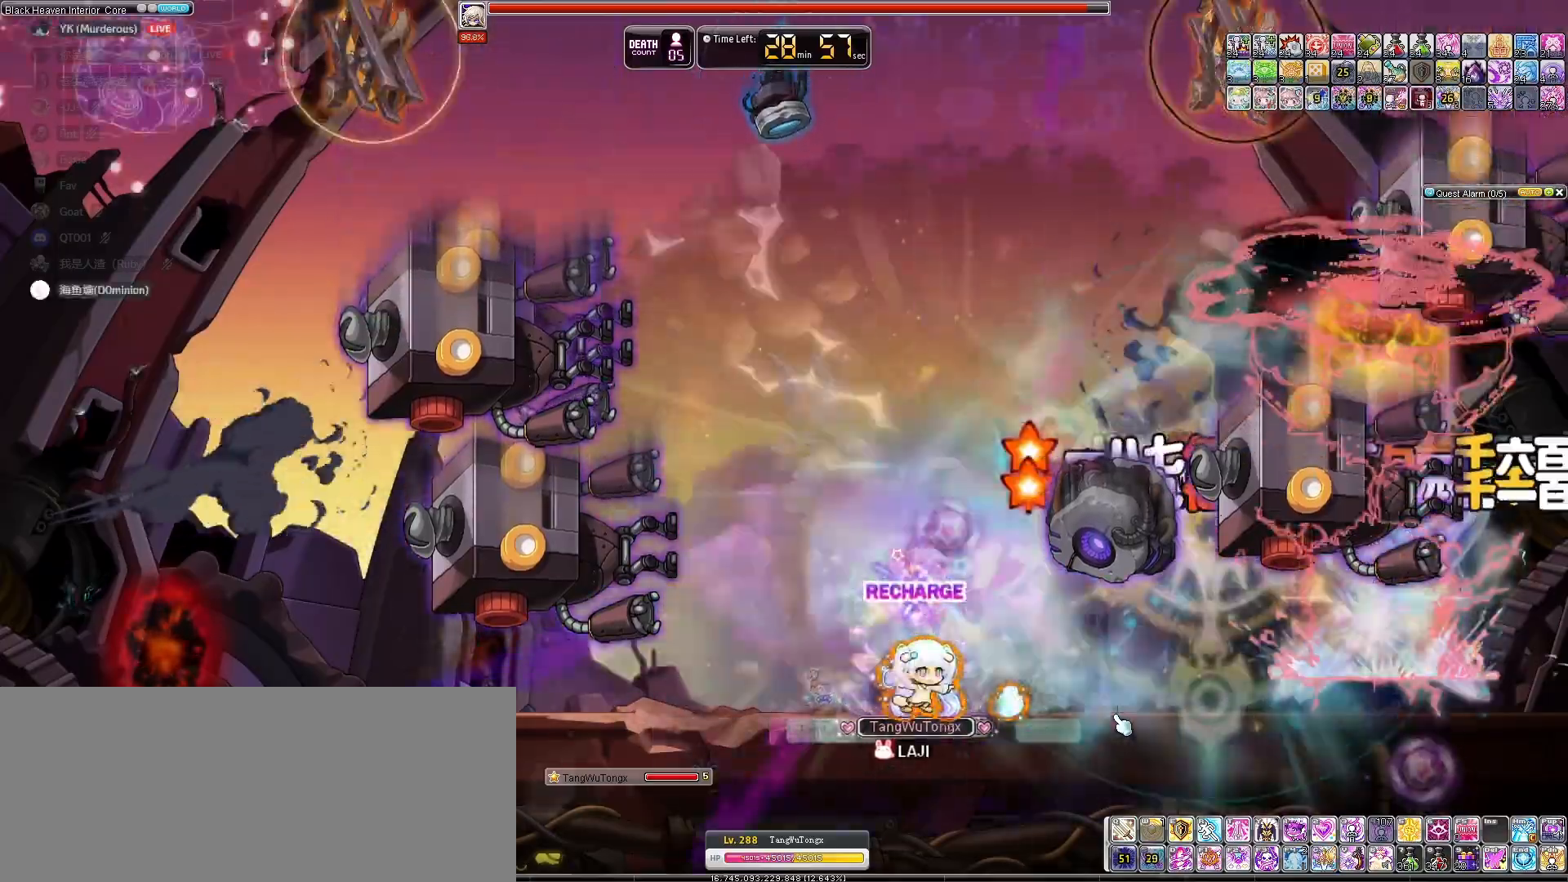
{"keys": [], "events": []}
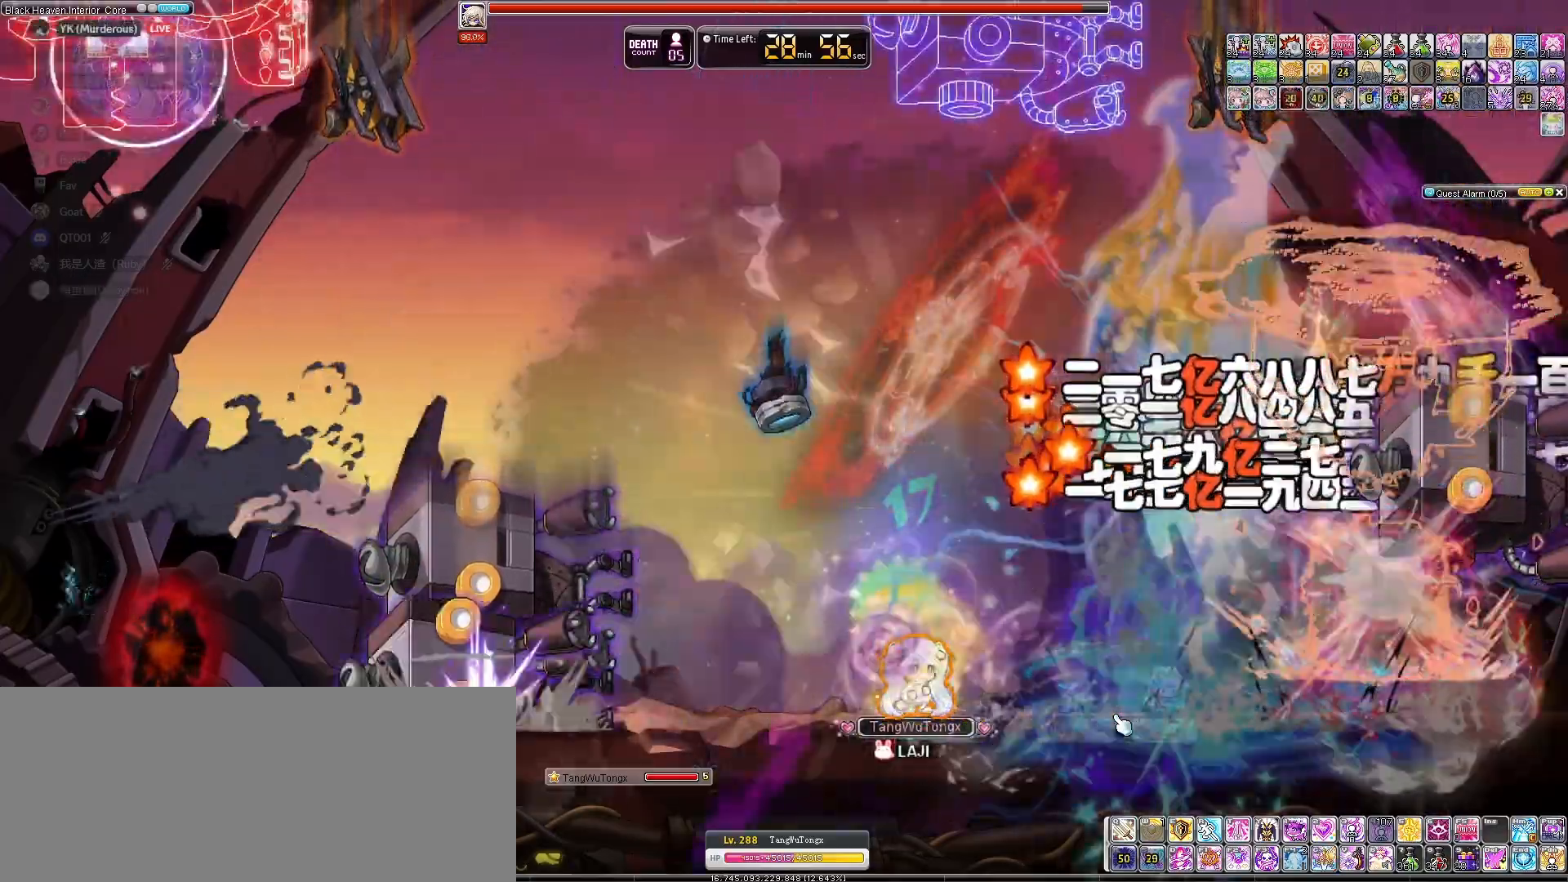
{"keys": [], "events": [[167, "left", "down"], [300, "left", "up"], [300, "right", "down"], [400, "right", "up"]]}
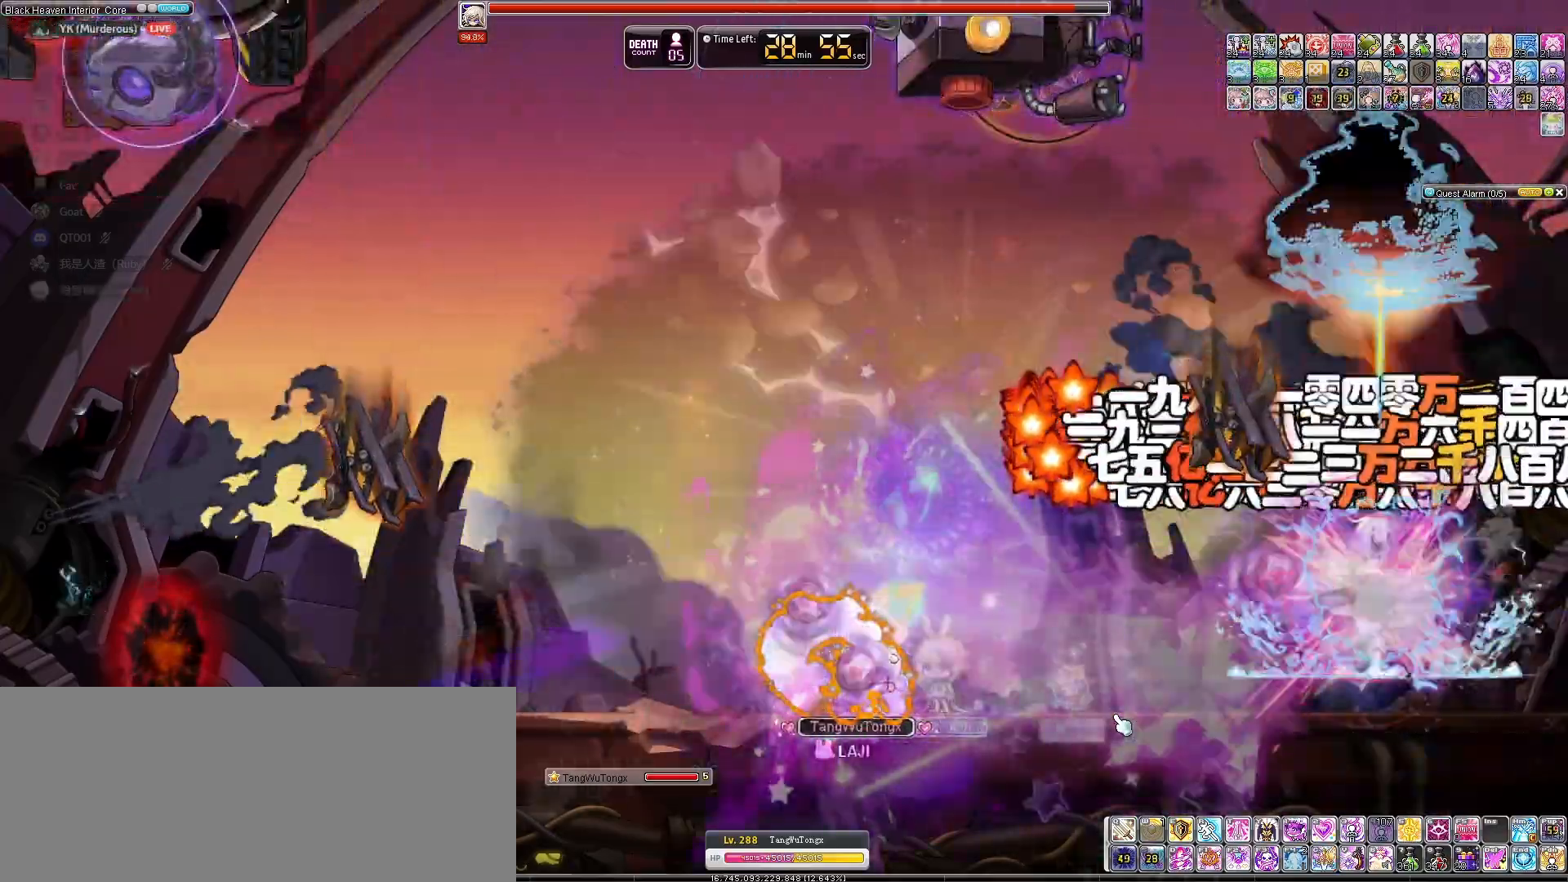
{"keys": ["right"], "events": [[500, "right", "down"]]}
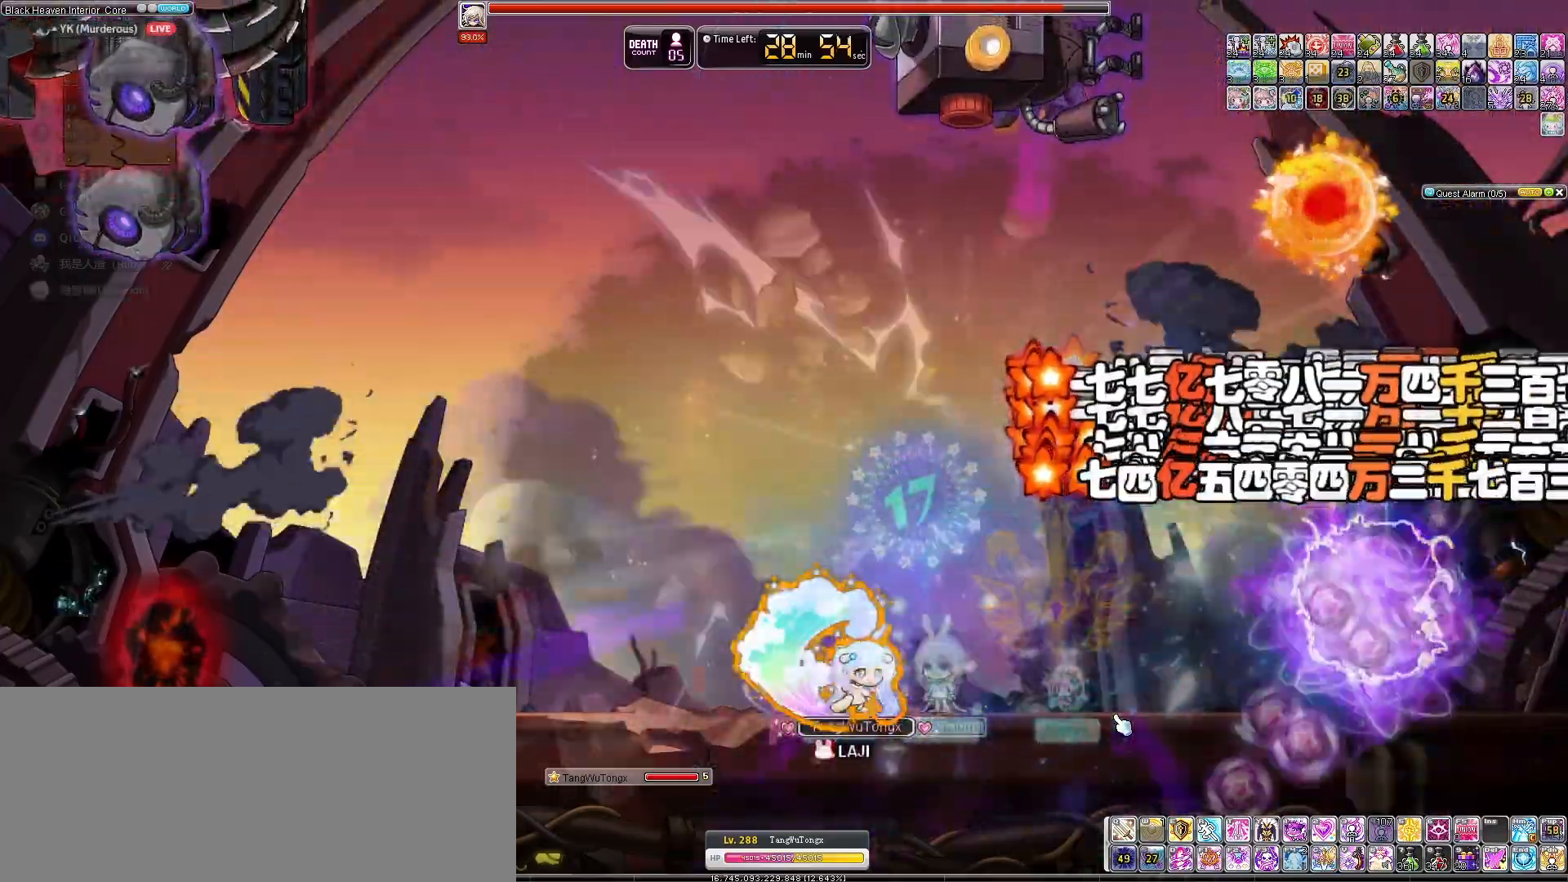
{"keys": ["right"], "events": [[167, "right", "up"], [400, "right", "down"]]}
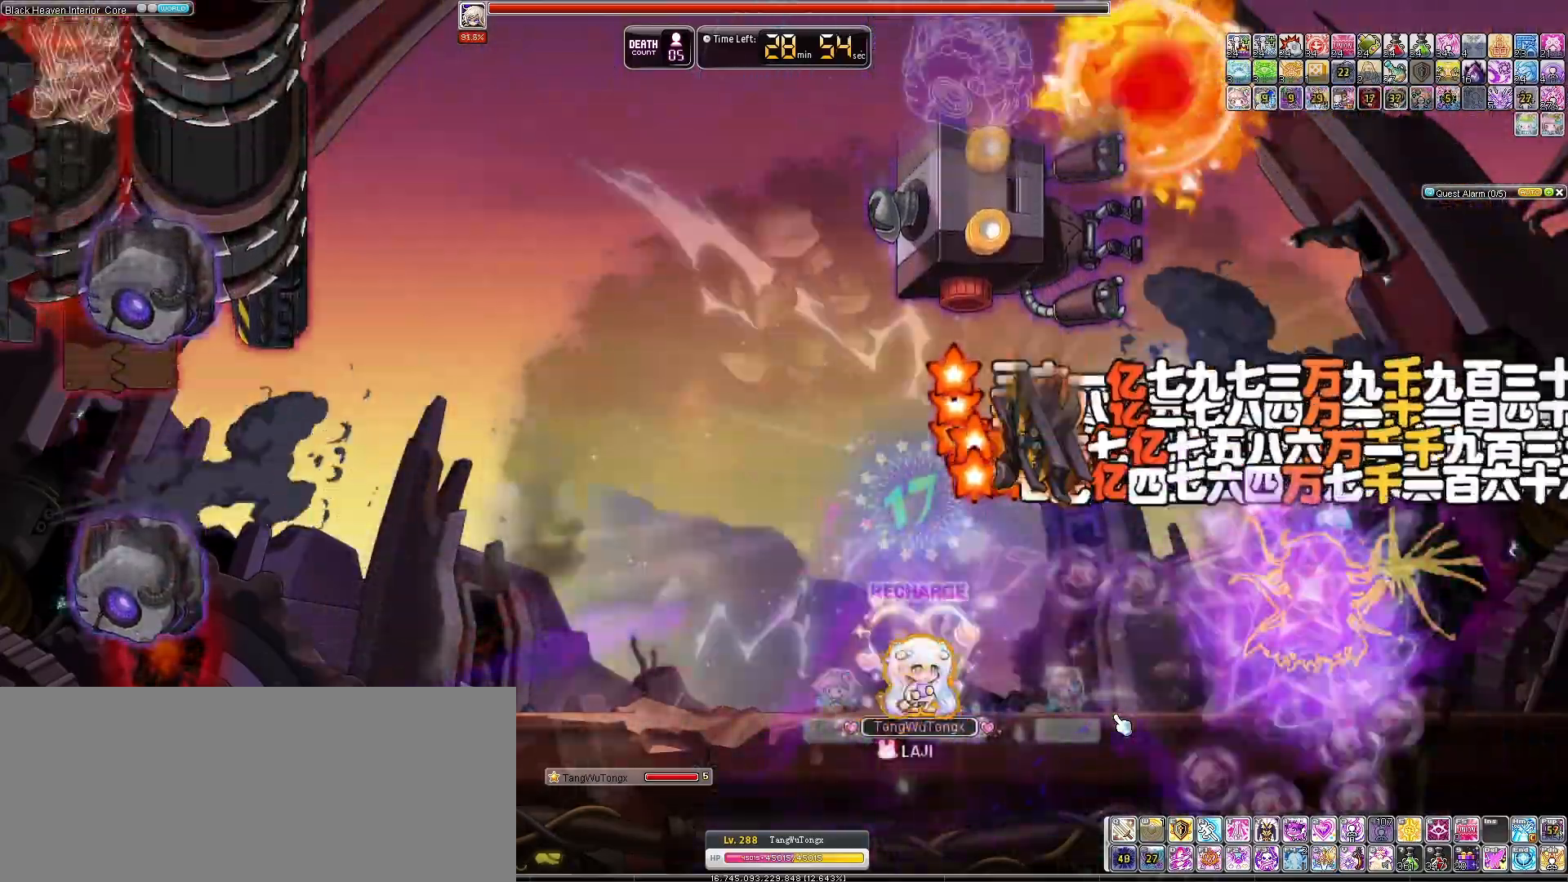
{"keys": ["right"], "events": []}
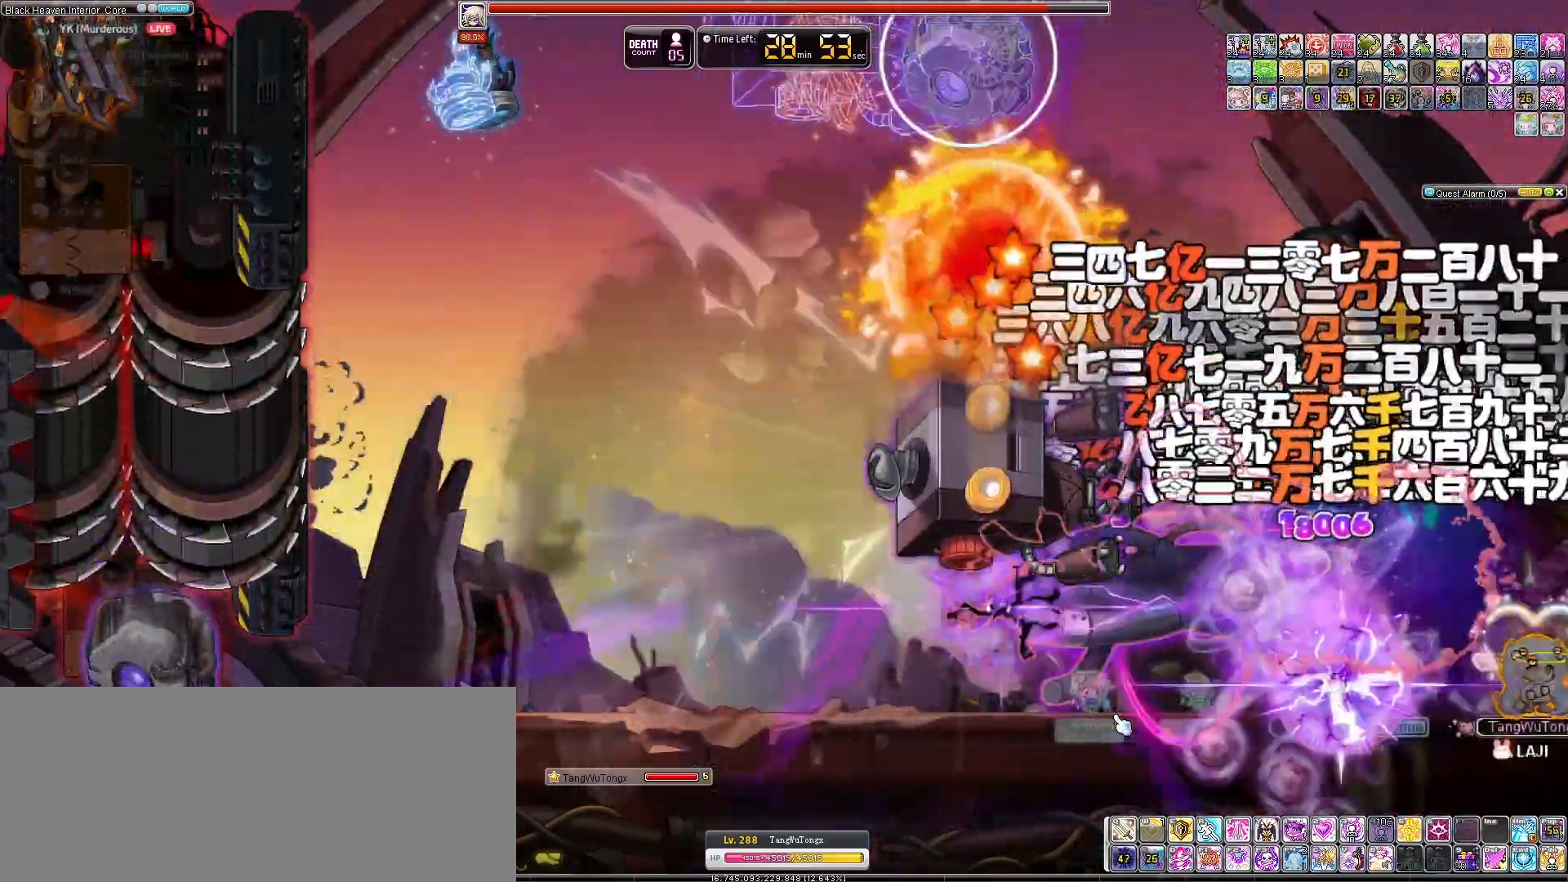
{"keys": [], "events": [[267, "right", "up"]]}
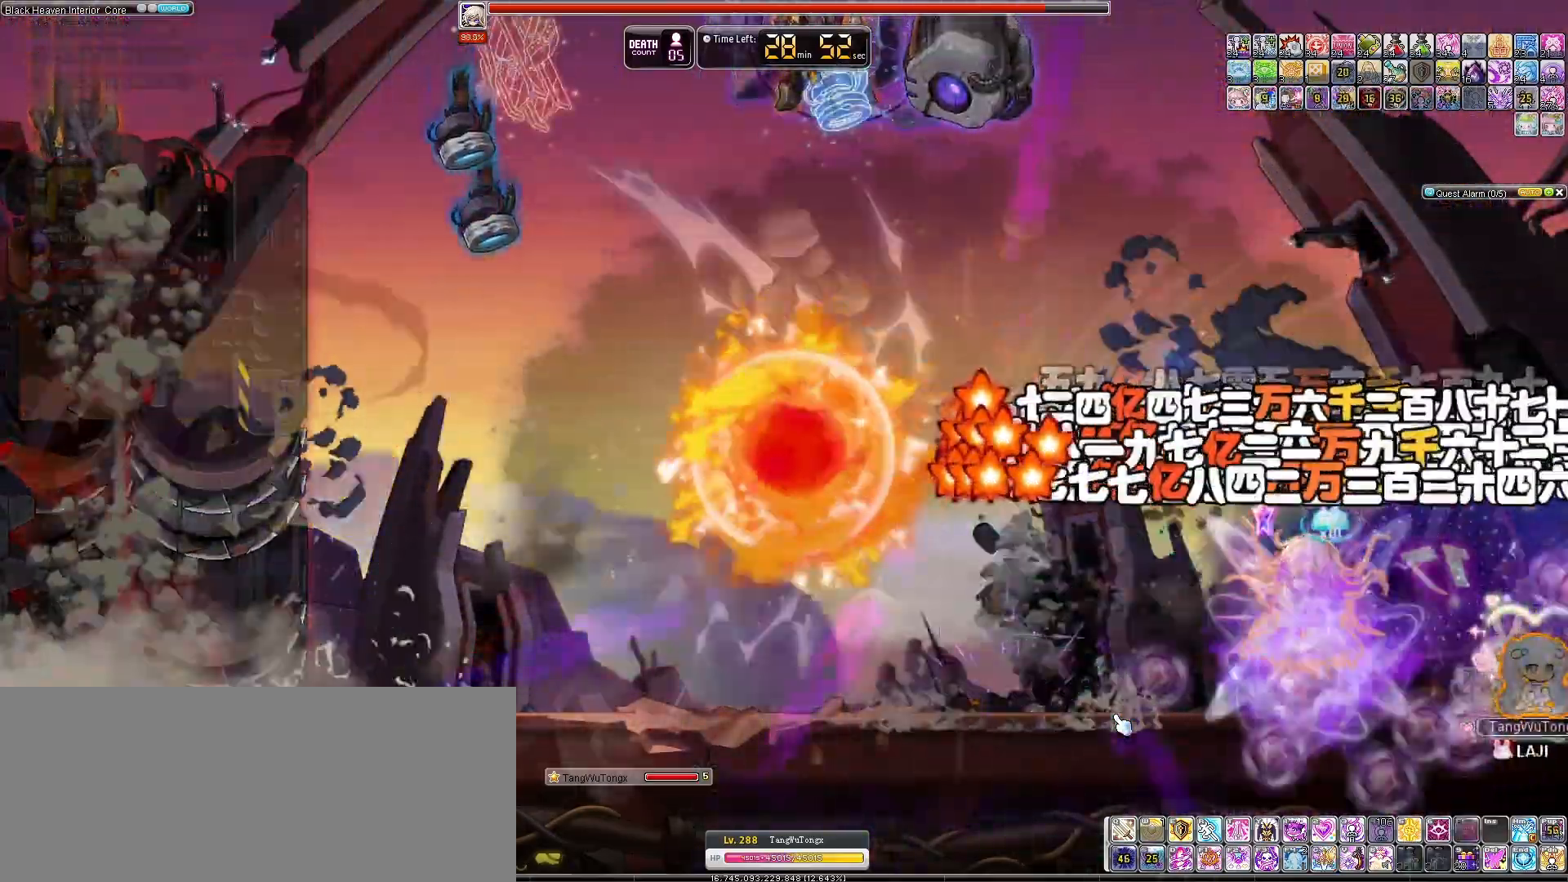
{"keys": ["left"], "events": [[267, "left", "down"]]}
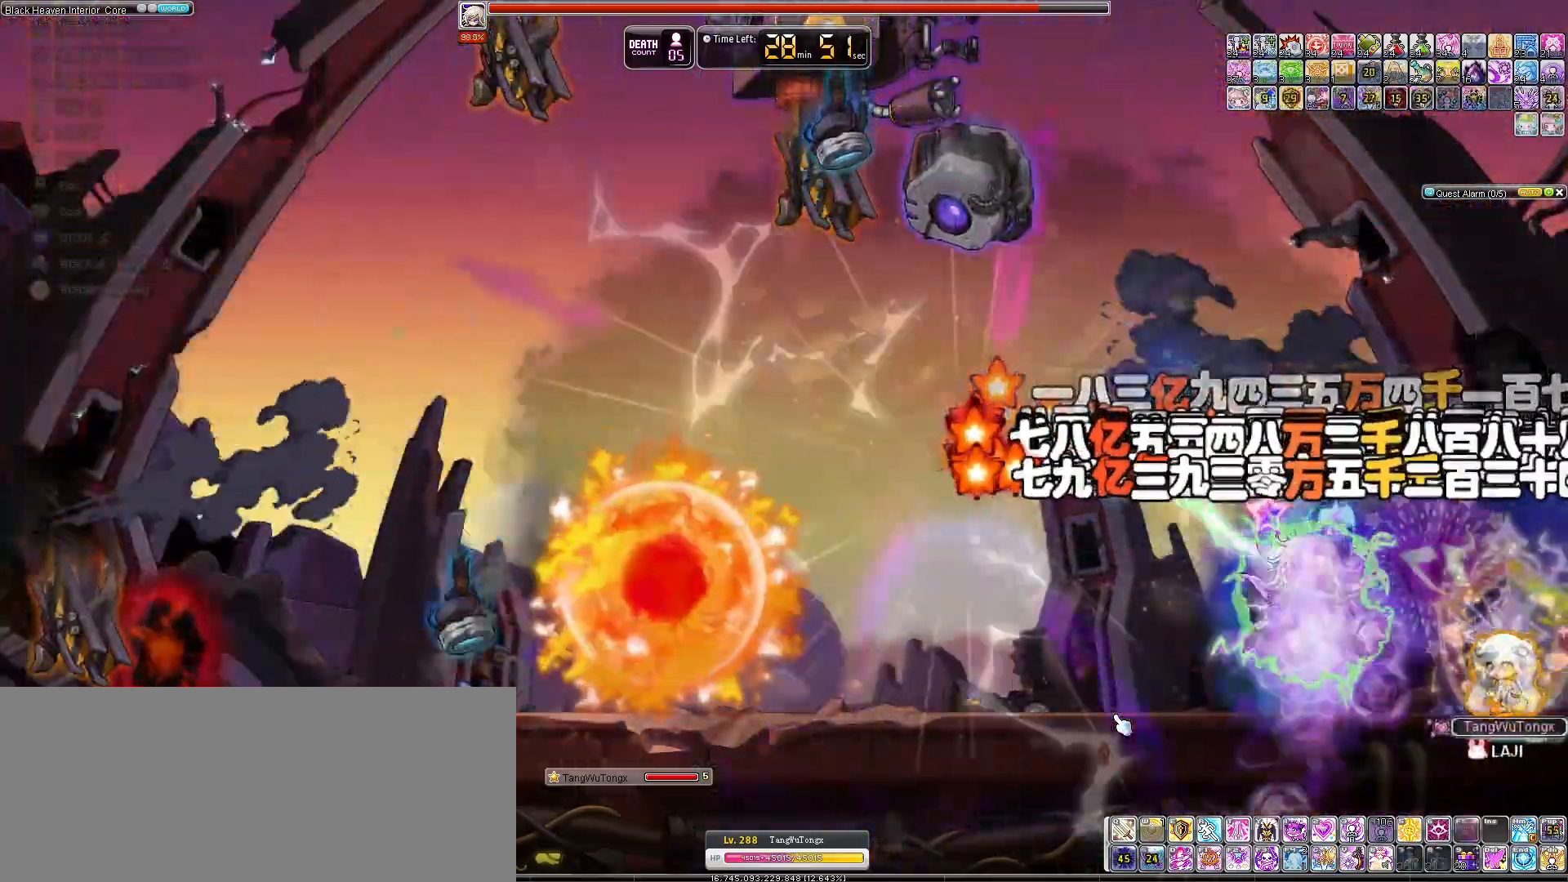
{"keys": [], "events": [[133, "left", "up"]]}
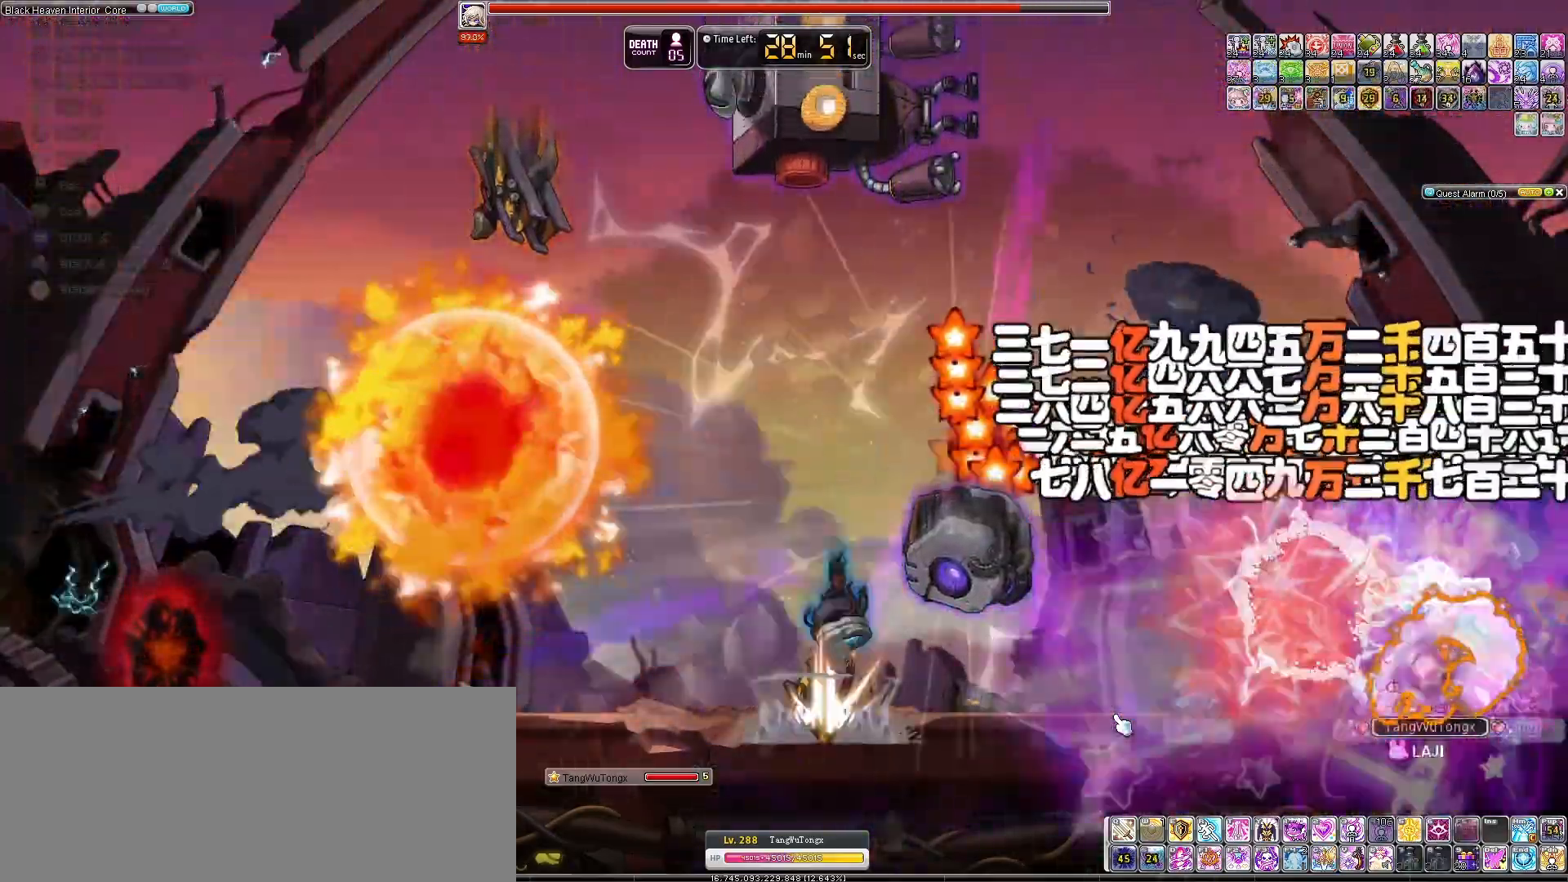
{"keys": [], "events": []}